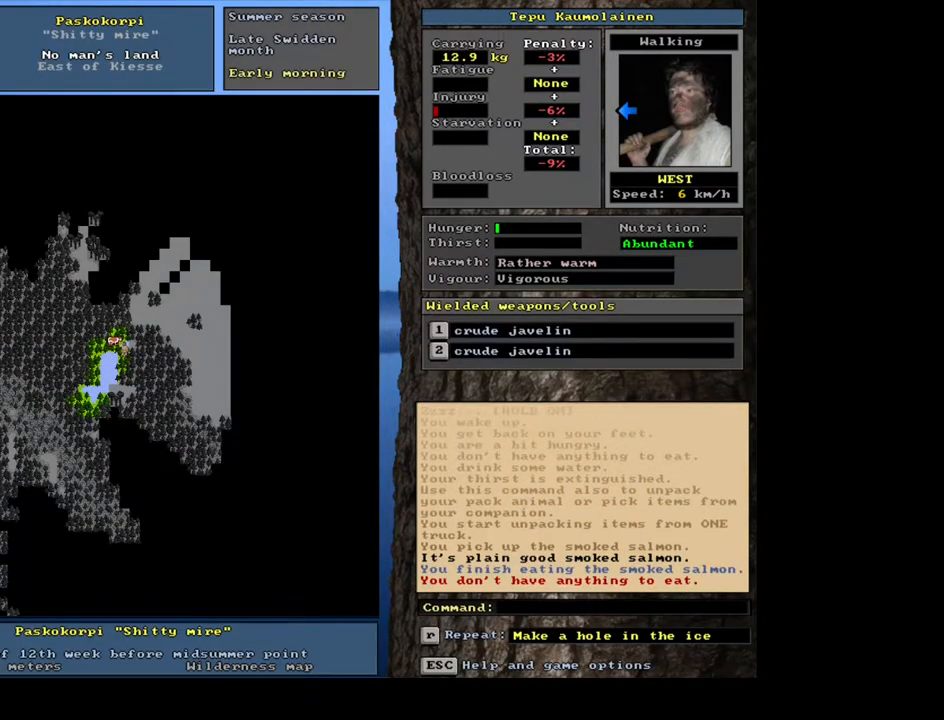
Gameplay with keyboard and mouse; each line is a JSON object with the keys and mouse buttons held at the frame after it. "events" lists presses ("down") and releases ("up") of ".", "/", "0", "1", "2", "3", "4", "5", "6", "7", "8", "9", "a", "alt_l", "alt_r", "b", "backslash", "backspace", "c", "caps_lock", "comma", "ctrl_l", "ctrl_r", "d", "down", "e", "equals", "escape", "f", "f1", "f10", "f11", "f12", "f2", "f3", "f4", "f5", "f6", "f7", "f8", "f9", "g", "h", "i", "j", "k", "l", "lbracket", "left", "m", "minus", "n", "num0", "num1", "num2", "num3", "num4", "num5", "num6", "num7", "num8", "num9", "o", "p", "q", "quote", "r", "rbracket", "return", "right", "s", "semicolon", "shift_l", "shift_r", "space", "super", "t", "tab", "tilde", "u", "up", "v", "w", "x", "y", "z", "mouse_left", "mouse_wheel", "mouse_right", "mouse_mb4" and "mouse_mb5" between this image and that frame as [ms after this image, input, new state], when the widget could be followed in between. "mouse_left", "mouse_wheel", "mouse_right", "mouse_mb4", "mouse_mb5" = the "left", "wheel", "right", "mb4", "mb5" buttons of the "mouse" list. No other keys are recorded. "wheel" means that the mouse wheel is clicked or scrolled. Mouse movement is not recorded. Not read: other_keys.
{"keys": [], "mouse": [], "events": [[150, "num3", "down"], [283, "num3", "up"]]}
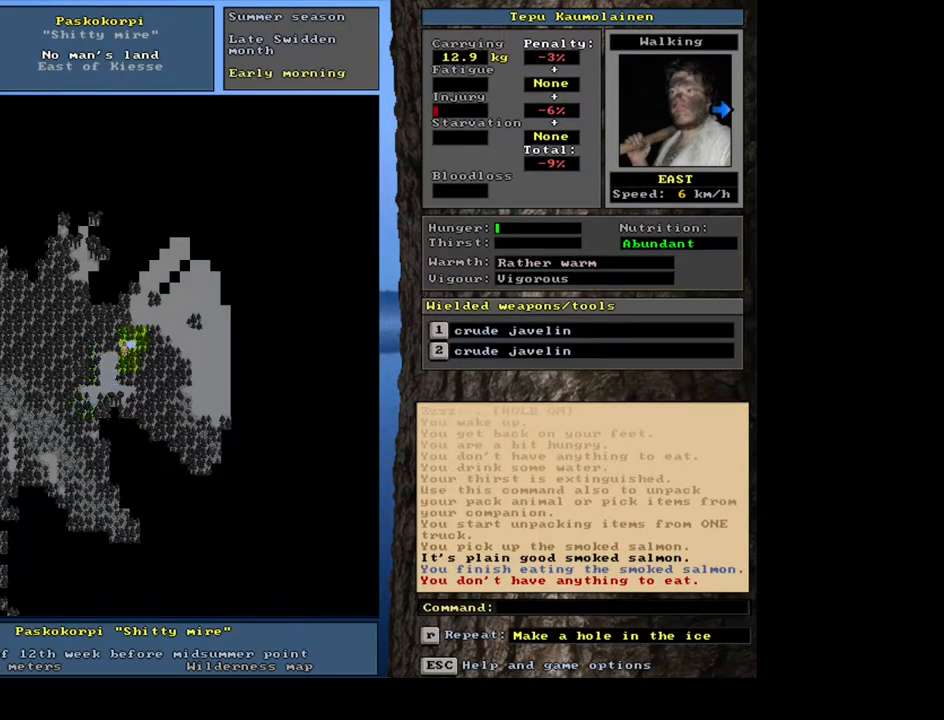
{"keys": ["ctrl_l"], "mouse": [], "events": [[33, "ctrl_l", "down"], [83, "num3", "down"], [183, "num3", "up"], [250, "num3", "down"], [333, "num3", "up"], [417, "num3", "down"], [500, "num3", "up"]]}
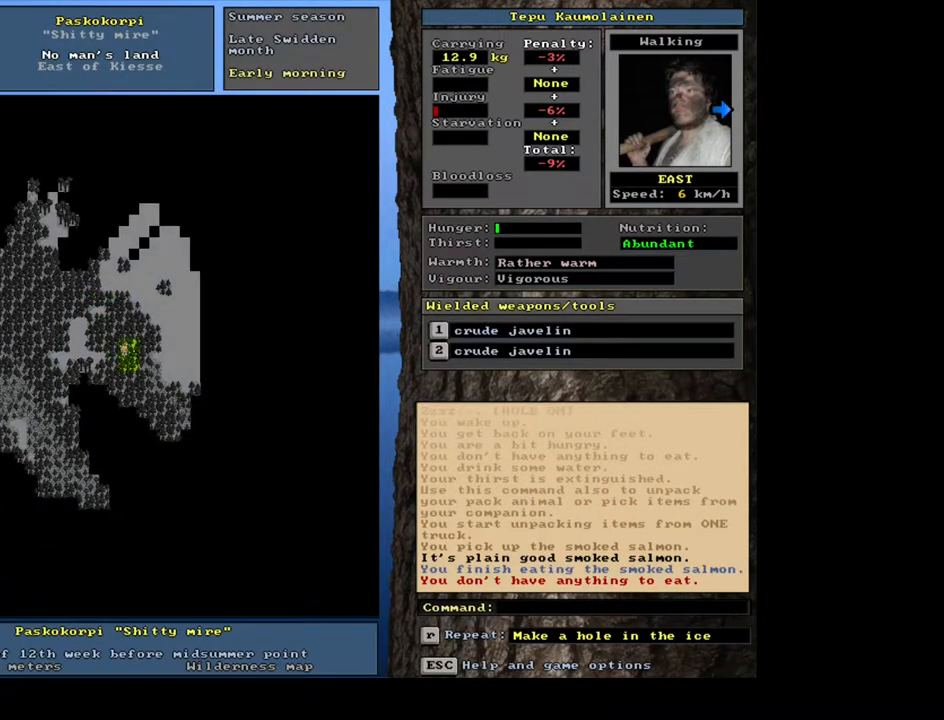
{"keys": ["ctrl_l"], "mouse": [], "events": [[100, "num3", "down"], [150, "num3", "up"], [267, "num3", "down"], [317, "num3", "up"], [417, "num3", "down"], [500, "num3", "up"]]}
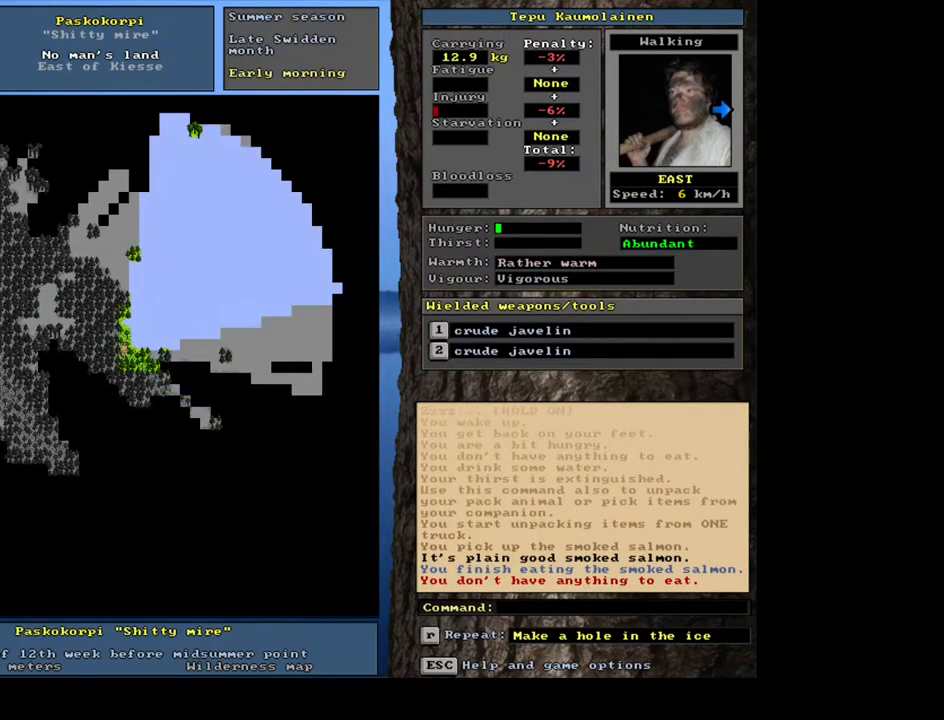
{"keys": ["ctrl_l"], "mouse": [], "events": [[117, "num3", "down"], [167, "num3", "up"], [283, "num3", "down"], [367, "num3", "up"]]}
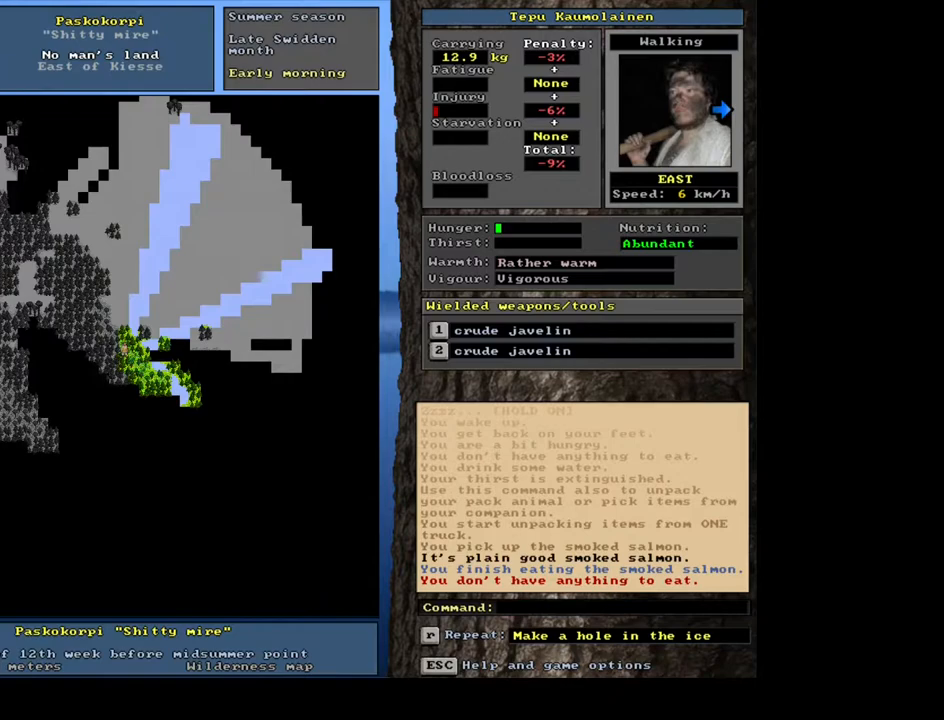
{"keys": ["ctrl_l"], "mouse": [], "events": []}
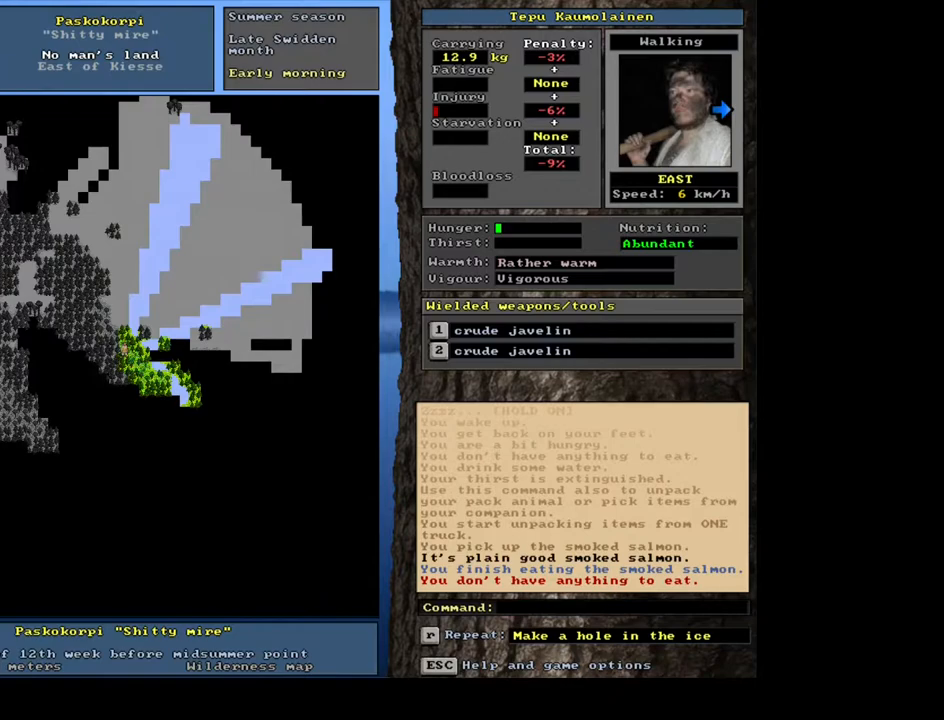
{"keys": ["ctrl_l", "num3"], "mouse": [], "events": [[117, "ctrl_l", "up"], [250, "num6", "down"], [350, "num6", "up"], [400, "ctrl_l", "down"], [483, "num3", "down"]]}
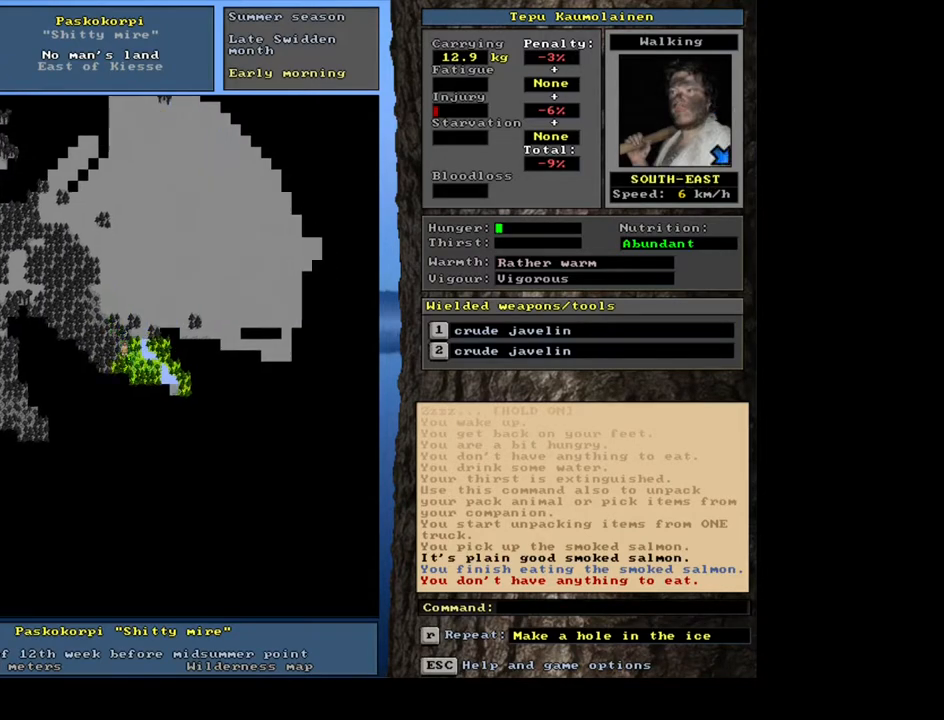
{"keys": ["ctrl_l", "num3"], "mouse": [], "events": [[133, "num2", "down"], [183, "num3", "up"], [233, "num2", "up"], [300, "num3", "down"], [417, "num3", "up"], [500, "num3", "down"]]}
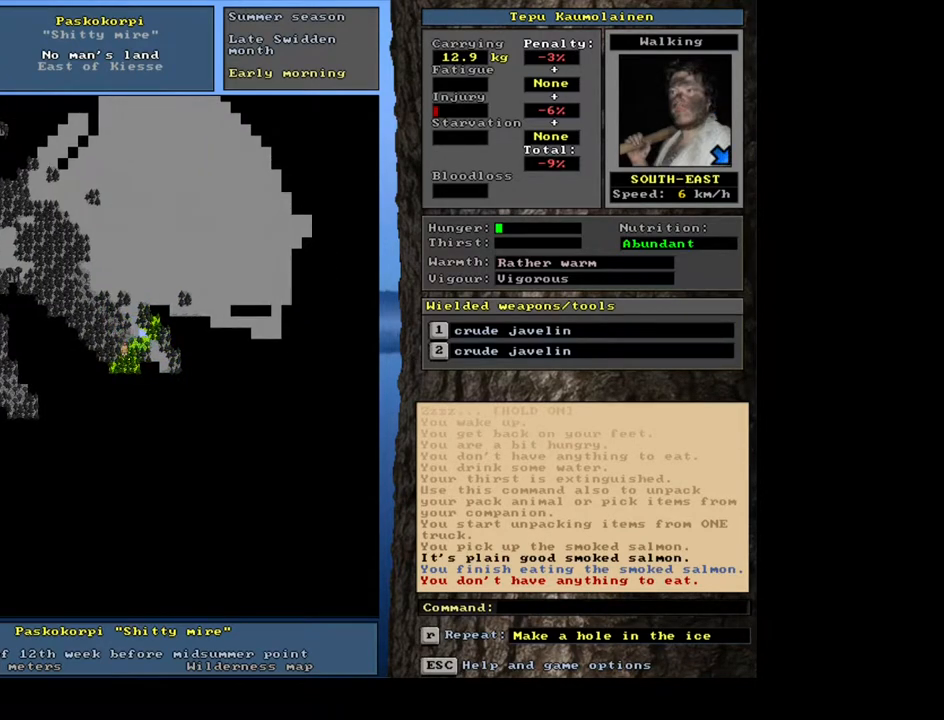
{"keys": ["ctrl_l"], "mouse": [], "events": [[100, "num3", "up"], [200, "num3", "down"], [283, "num3", "up"], [367, "num3", "down"], [433, "num3", "up"]]}
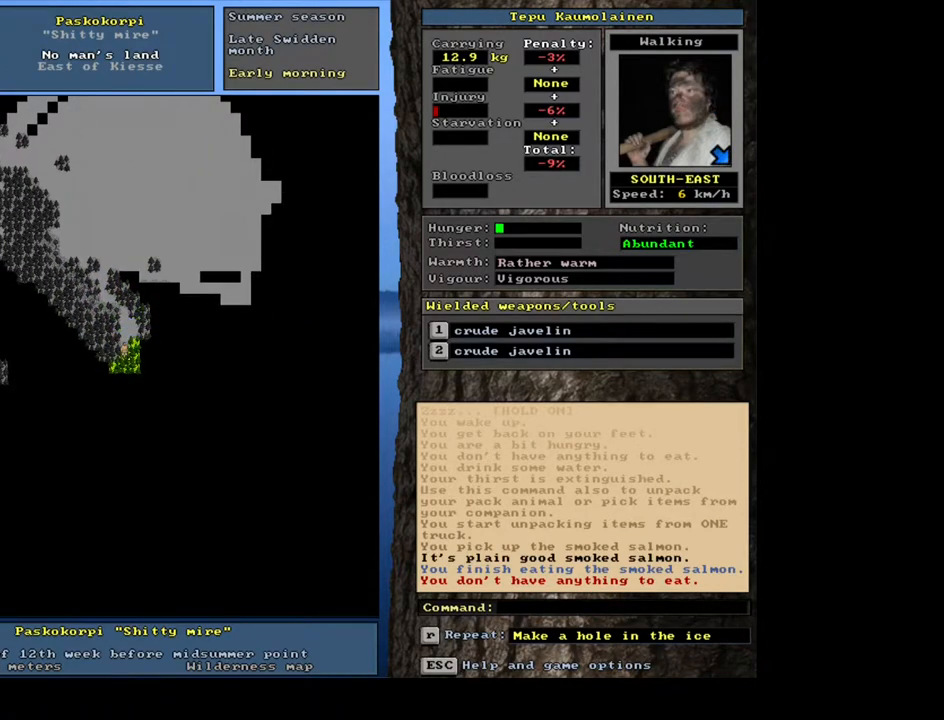
{"keys": ["ctrl_l", "num3"], "mouse": [], "events": [[83, "num3", "down"], [117, "num3", "up"], [400, "num3", "down"]]}
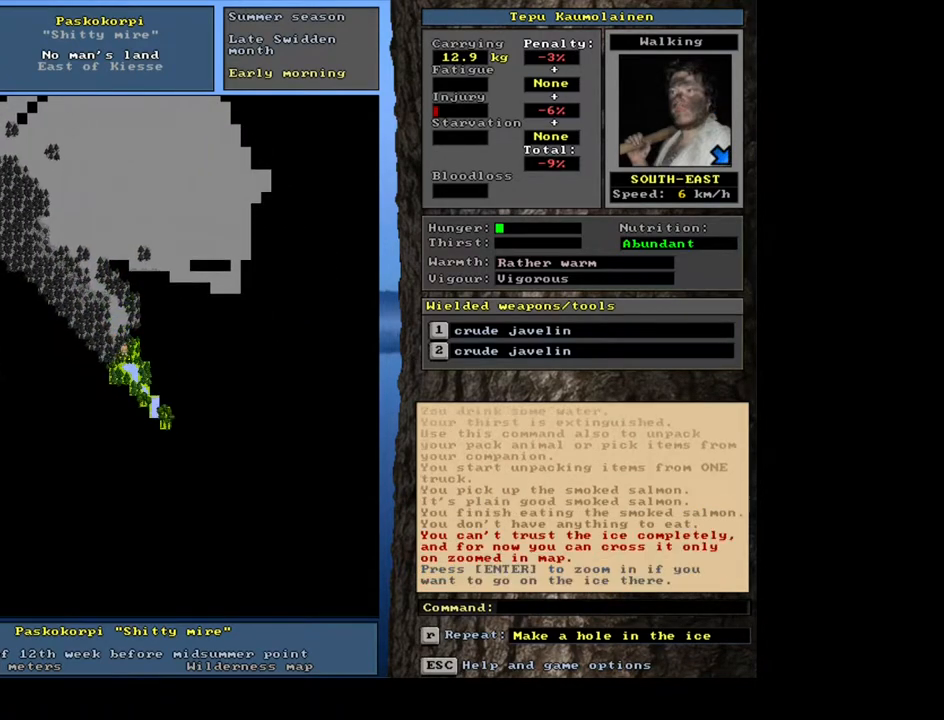
{"keys": ["ctrl_l"], "mouse": [], "events": [[17, "num3", "up"], [283, "num6", "down"], [350, "num6", "up"], [433, "num6", "down"], [483, "num6", "up"]]}
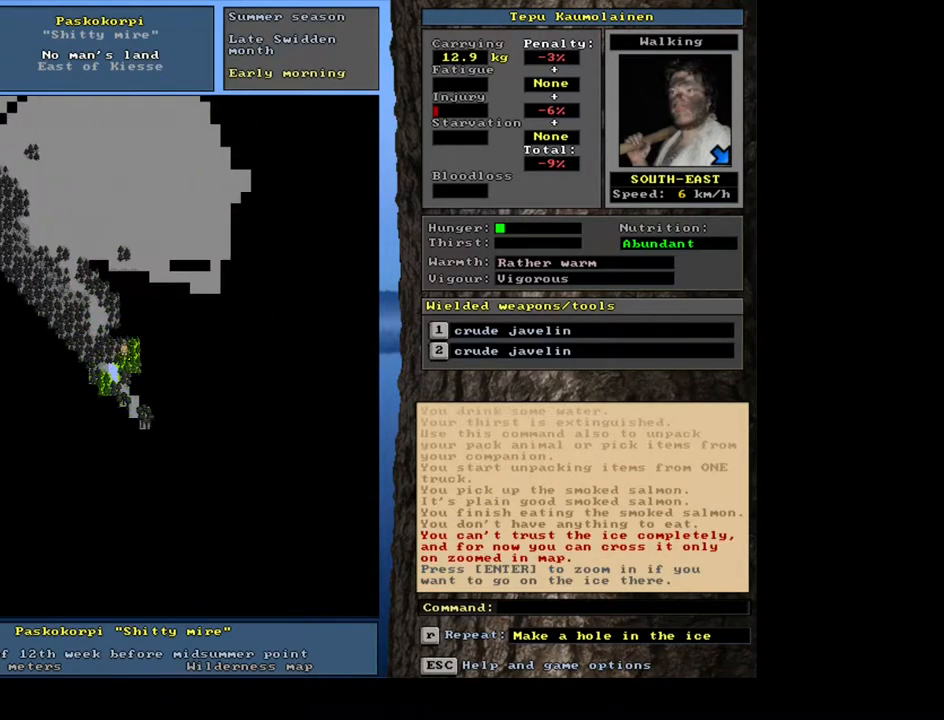
{"keys": ["ctrl_l"], "mouse": [], "events": [[150, "num3", "down"], [283, "num3", "up"], [350, "num3", "down"], [417, "num3", "up"]]}
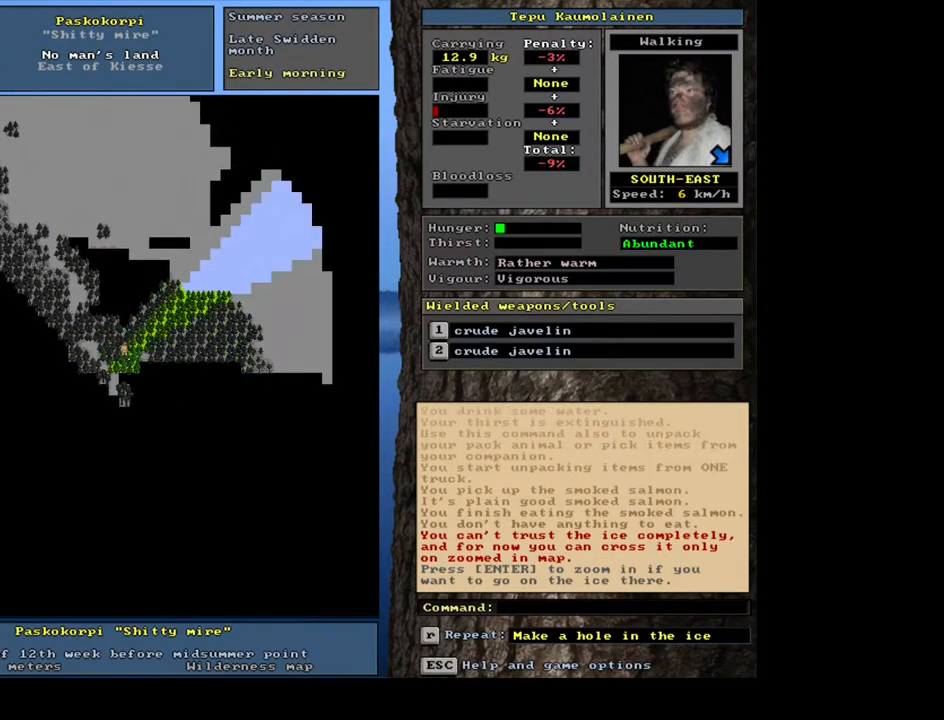
{"keys": ["ctrl_l"], "mouse": [], "events": [[33, "num3", "down"], [133, "num3", "up"], [417, "num3", "down"], [500, "num3", "up"]]}
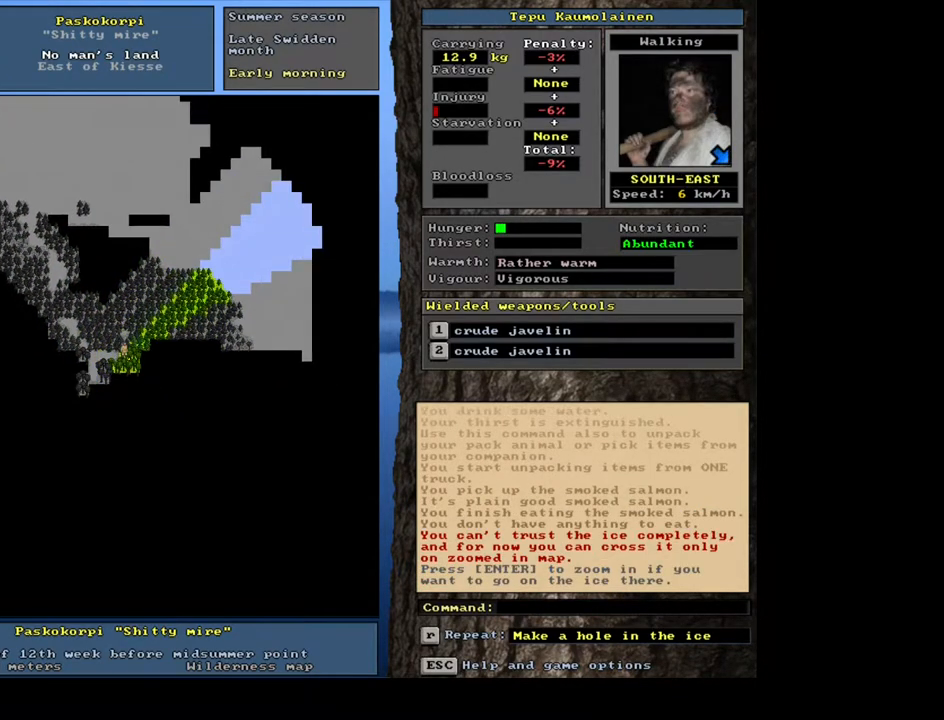
{"keys": ["ctrl_l"], "mouse": [], "events": [[100, "num3", "down"], [167, "num3", "up"], [267, "num3", "down"], [350, "num3", "up"], [450, "num3", "down"], [500, "num3", "up"]]}
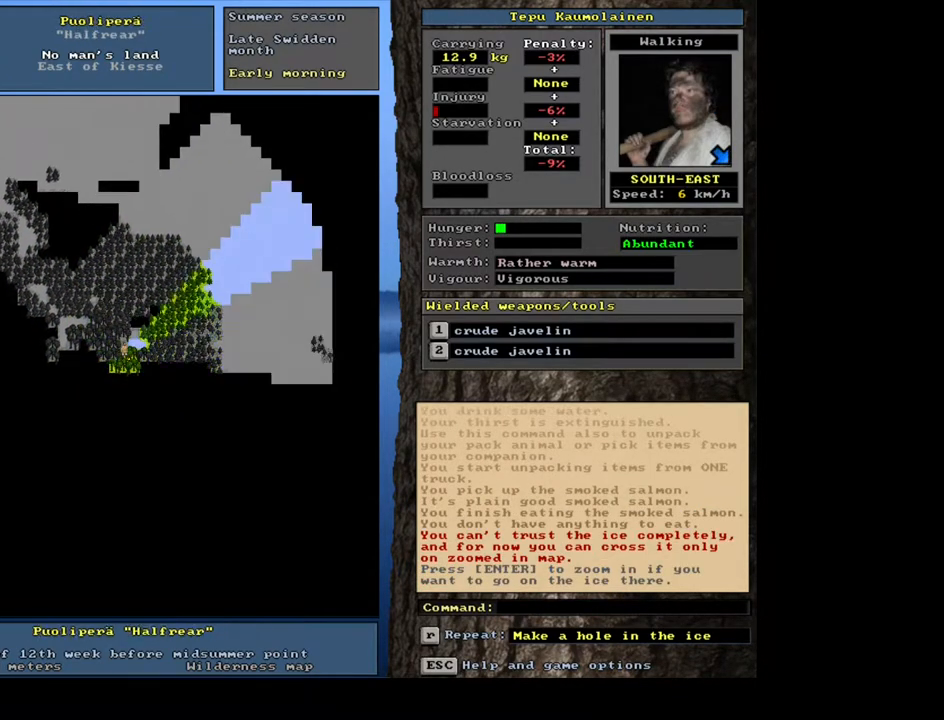
{"keys": ["ctrl_l", "num3"], "mouse": [], "events": [[117, "num3", "down"], [167, "num3", "up"], [283, "num3", "down"], [383, "num3", "up"], [483, "num3", "down"]]}
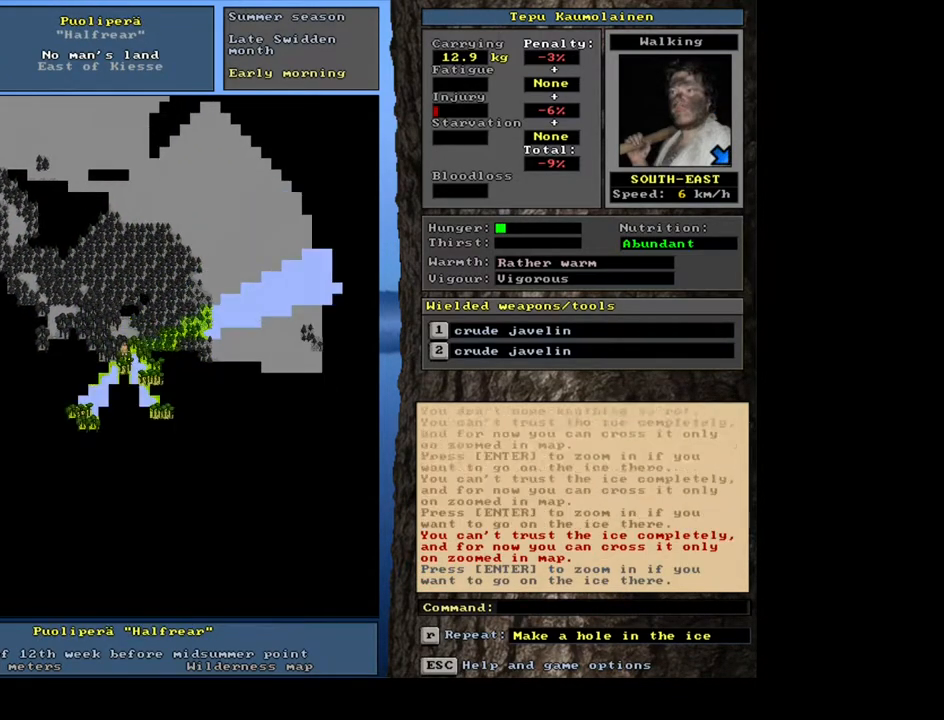
{"keys": ["ctrl_l"], "mouse": [], "events": [[17, "num3", "up"], [300, "num6", "down"], [333, "num6", "up"]]}
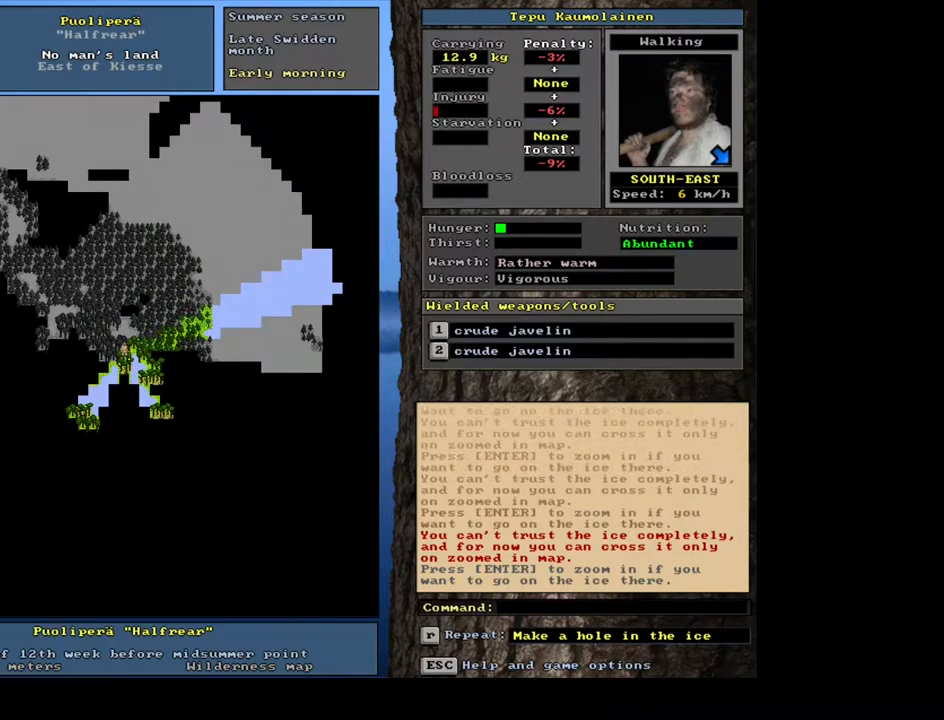
{"keys": ["ctrl_l"], "mouse": [], "events": [[33, "num9", "down"], [67, "num9", "up"], [383, "num3", "down"], [433, "num3", "up"]]}
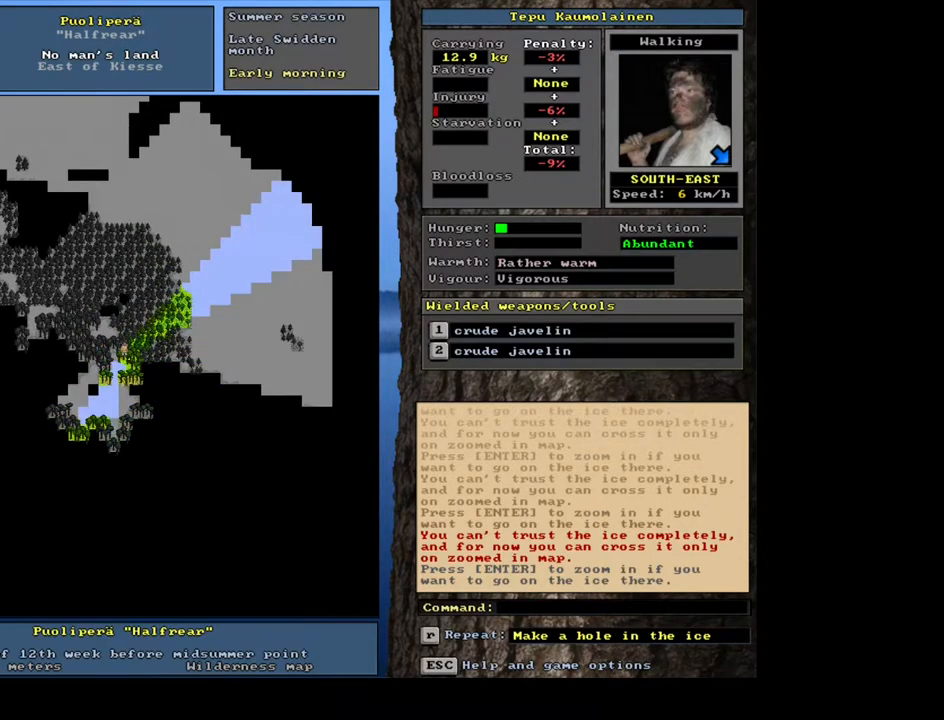
{"keys": ["ctrl_l"], "mouse": [], "events": [[50, "num3", "down"], [117, "num3", "up"], [217, "num3", "down"], [283, "num3", "up"], [383, "num3", "down"], [483, "num3", "up"]]}
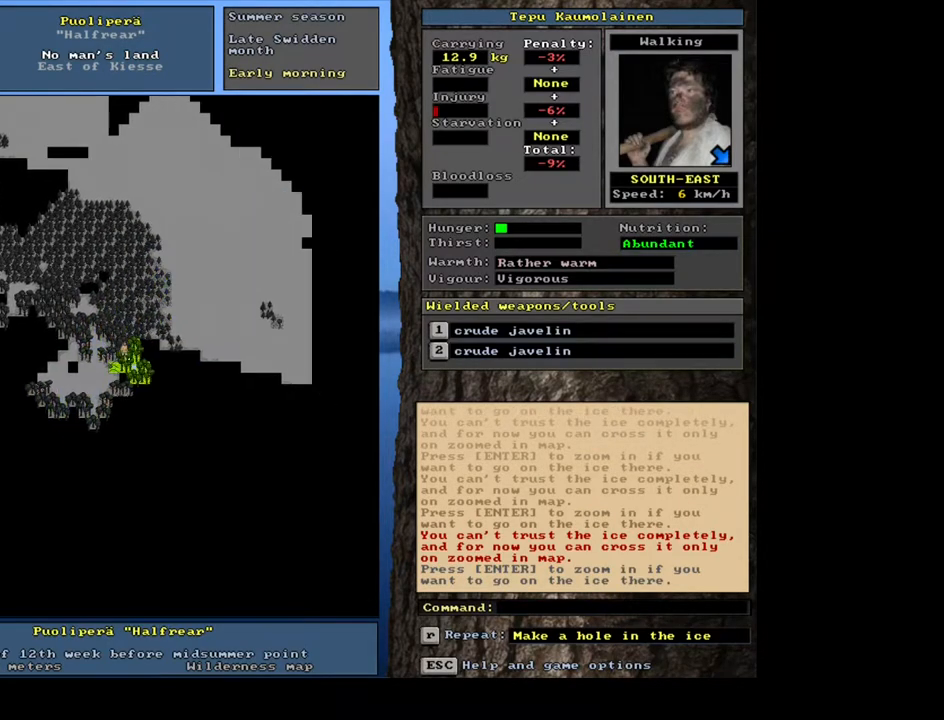
{"keys": ["ctrl_l"], "mouse": [], "events": [[83, "num3", "down"], [183, "num3", "up"]]}
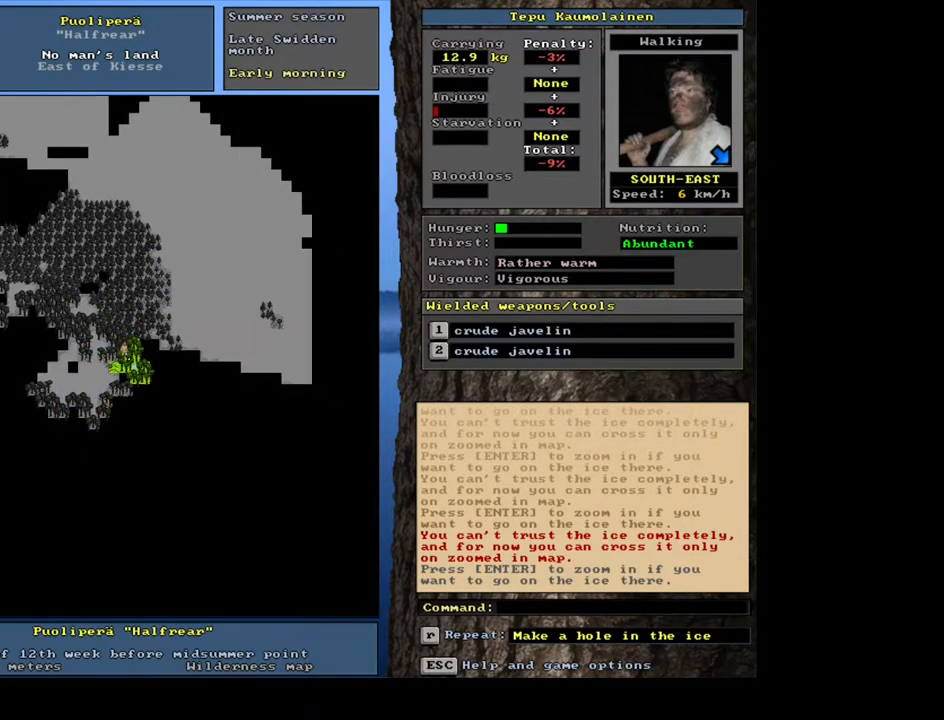
{"keys": [], "mouse": [], "events": [[67, "num1", "down"], [167, "num1", "up"], [317, "ctrl_l", "up"]]}
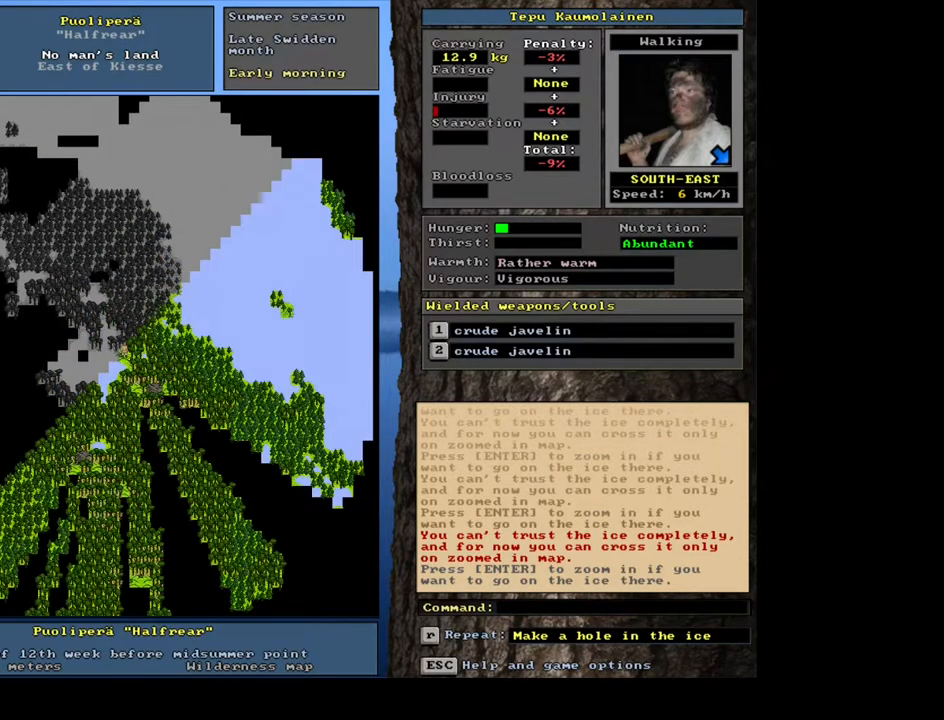
{"keys": ["num3"], "mouse": [], "events": [[433, "num3", "down"]]}
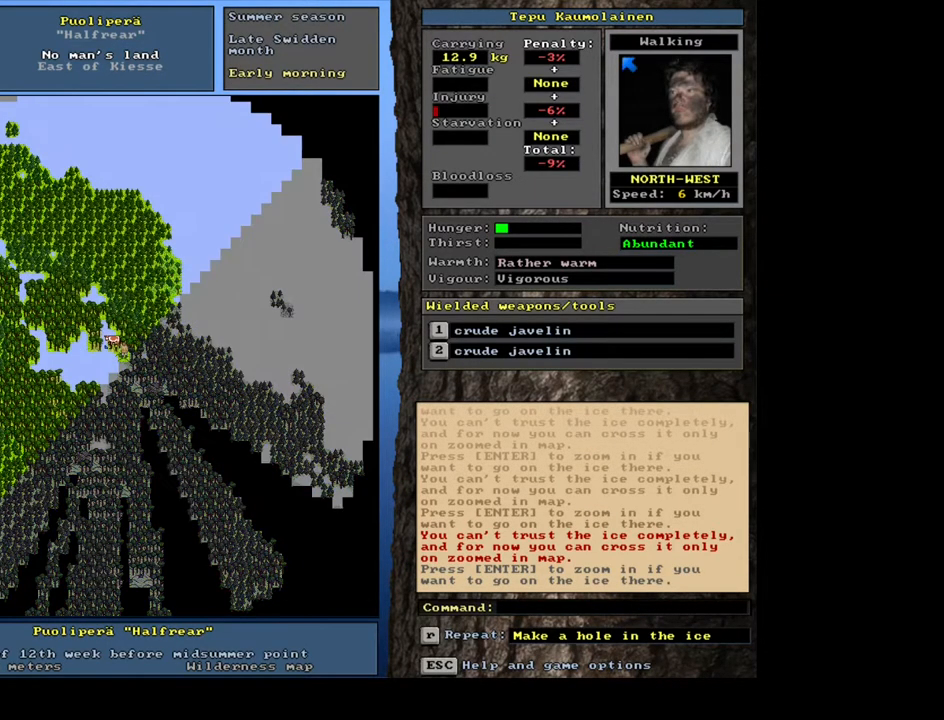
{"keys": [], "mouse": [], "events": [[33, "num3", "up"]]}
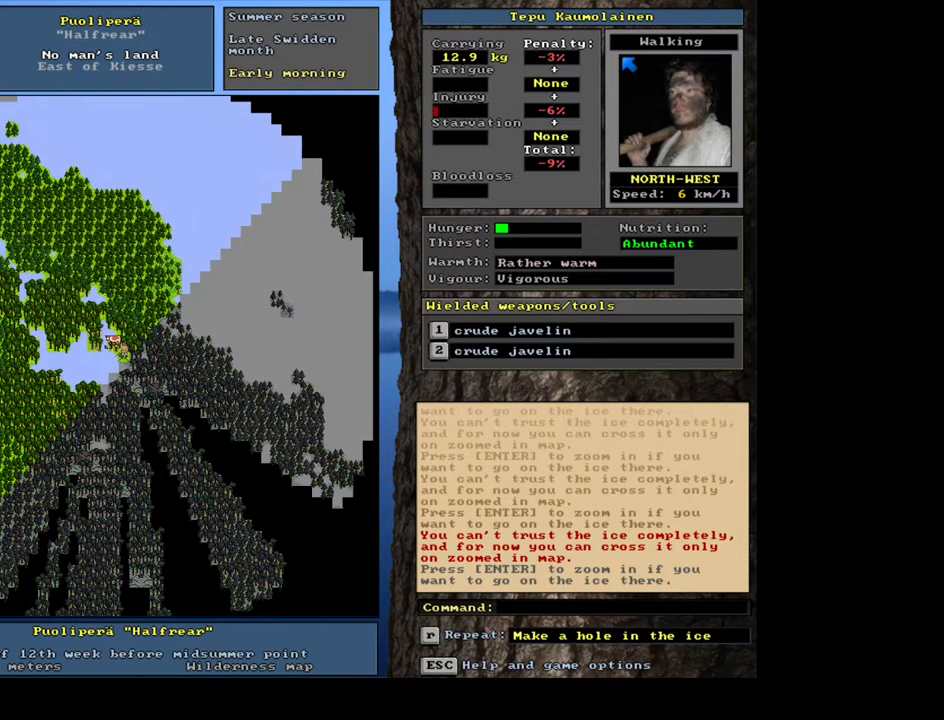
{"keys": ["ctrl_l", "num3"], "mouse": [], "events": [[133, "num3", "down"], [233, "num3", "up"], [383, "ctrl_l", "down"], [483, "num3", "down"]]}
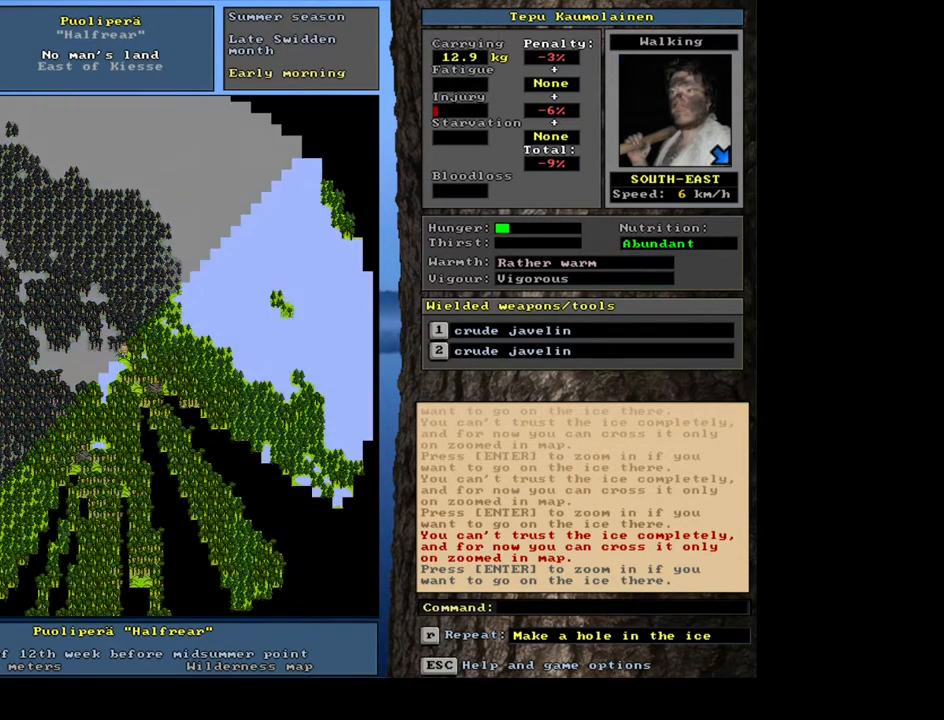
{"keys": ["ctrl_l"], "mouse": [], "events": [[83, "num3", "up"], [200, "num2", "down"], [267, "num2", "up"], [300, "num3", "down"], [400, "num3", "up"]]}
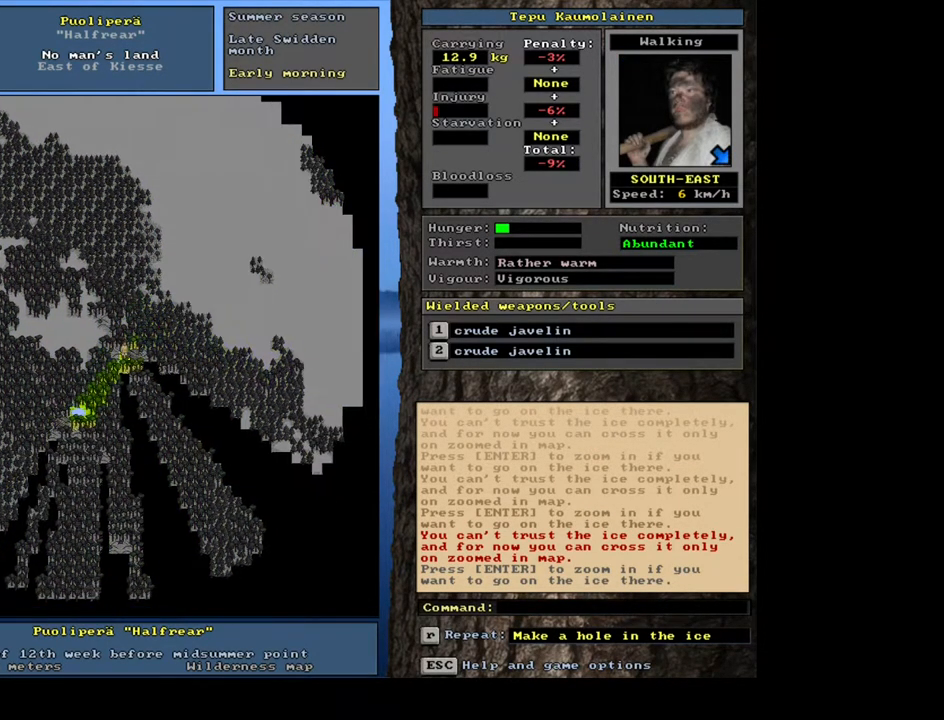
{"keys": ["ctrl_l"], "mouse": [], "events": [[233, "num3", "down"], [267, "num3", "up"]]}
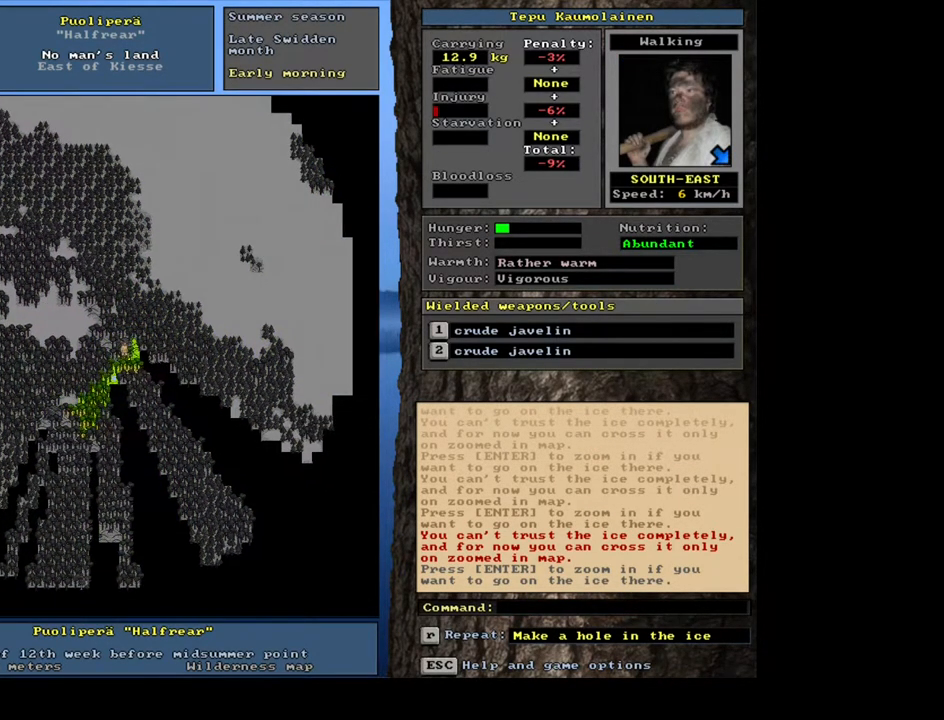
{"keys": [], "mouse": [], "events": [[200, "num8", "down"], [317, "num8", "up"], [433, "ctrl_l", "up"]]}
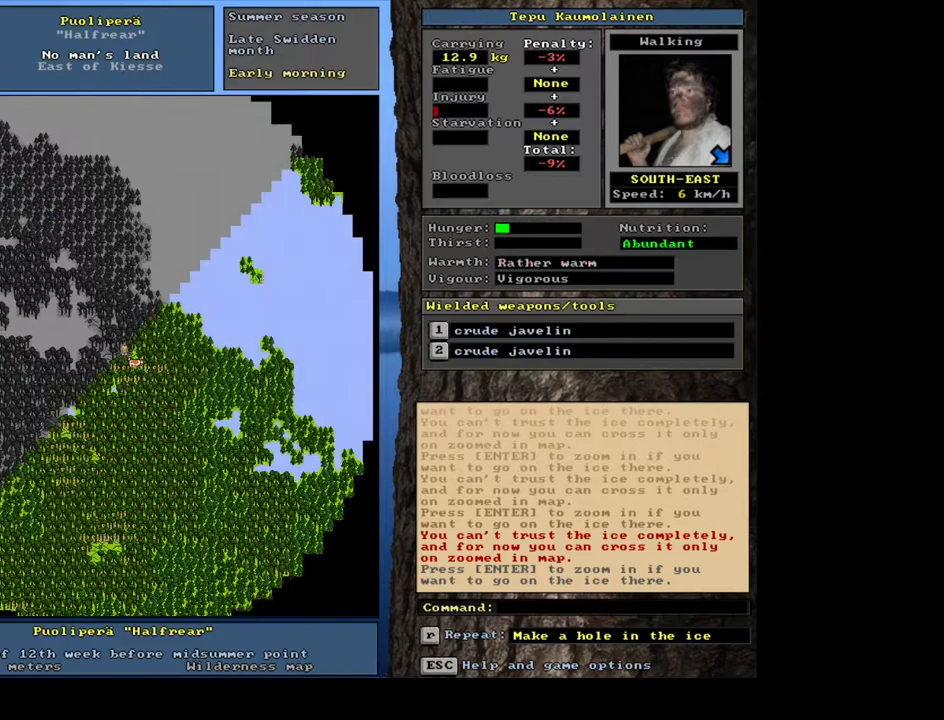
{"keys": ["num3"], "mouse": [], "events": [[383, "num3", "down"]]}
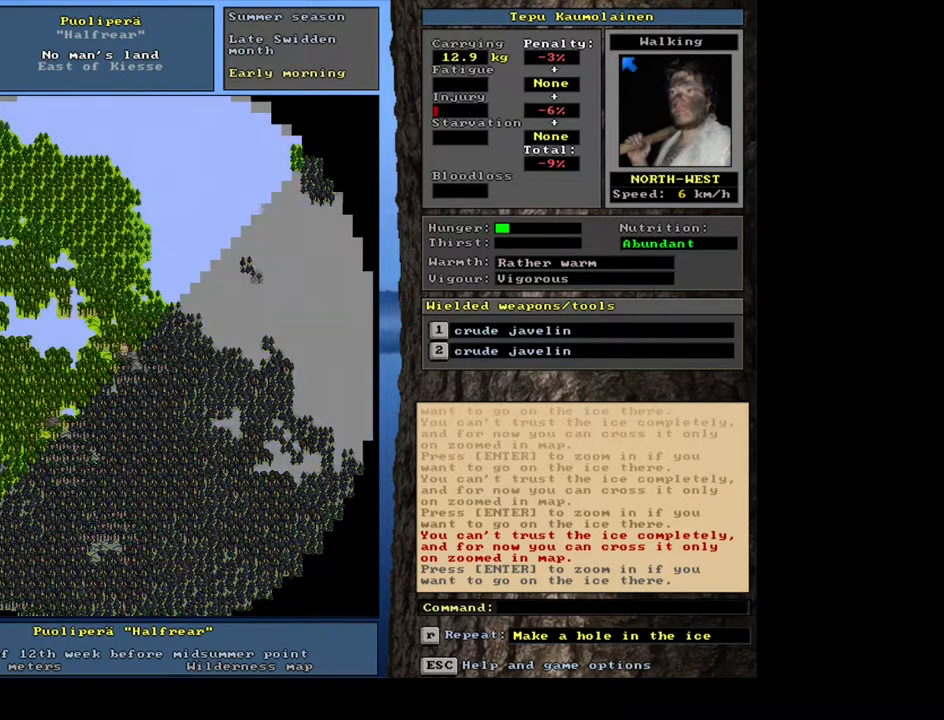
{"keys": ["num3"], "mouse": [], "events": [[117, "num3", "up"], [467, "num3", "down"]]}
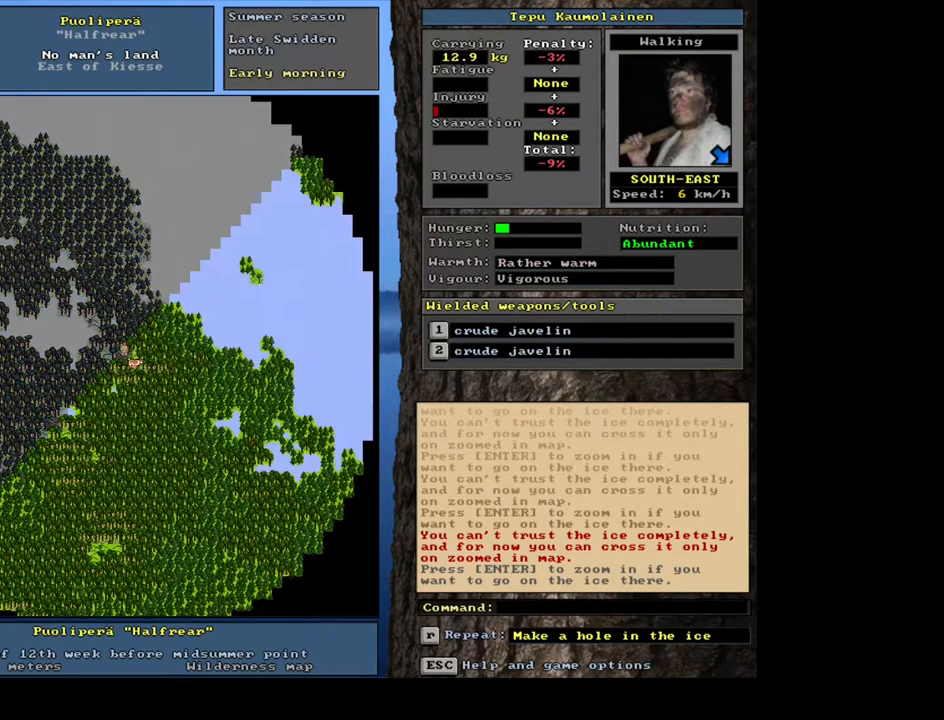
{"keys": ["ctrl_l", "num3"], "mouse": [], "events": [[33, "num3", "up"], [83, "ctrl_l", "down"], [333, "num3", "down"], [417, "num3", "up"], [500, "num3", "down"]]}
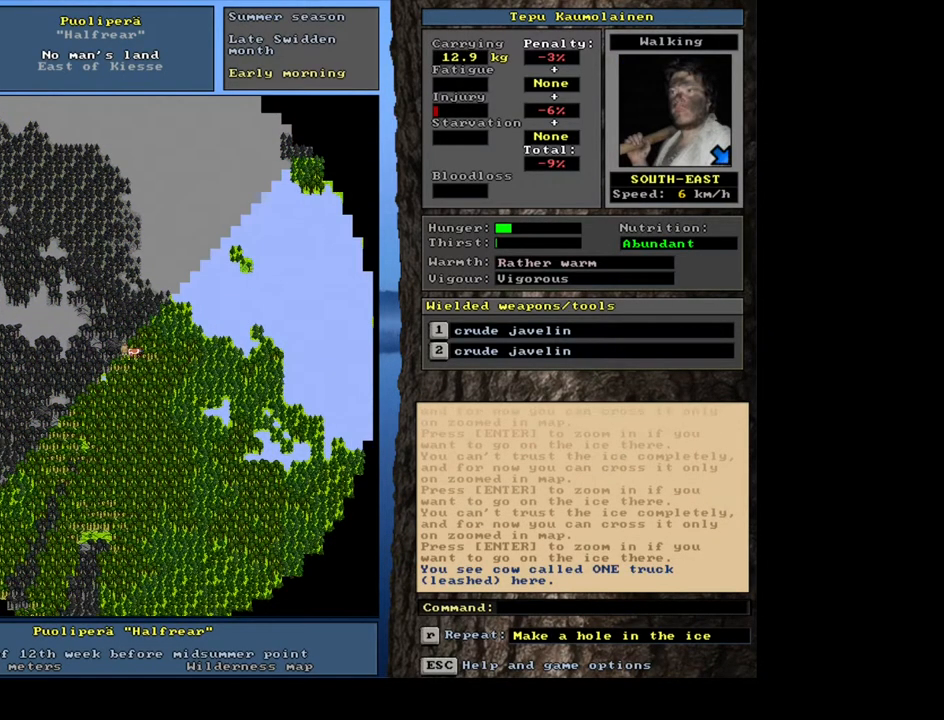
{"keys": ["ctrl_l", "num3"], "mouse": [], "events": [[67, "num3", "up"], [133, "num3", "down"], [200, "num3", "up"], [300, "num3", "down"], [367, "num3", "up"], [467, "num3", "down"]]}
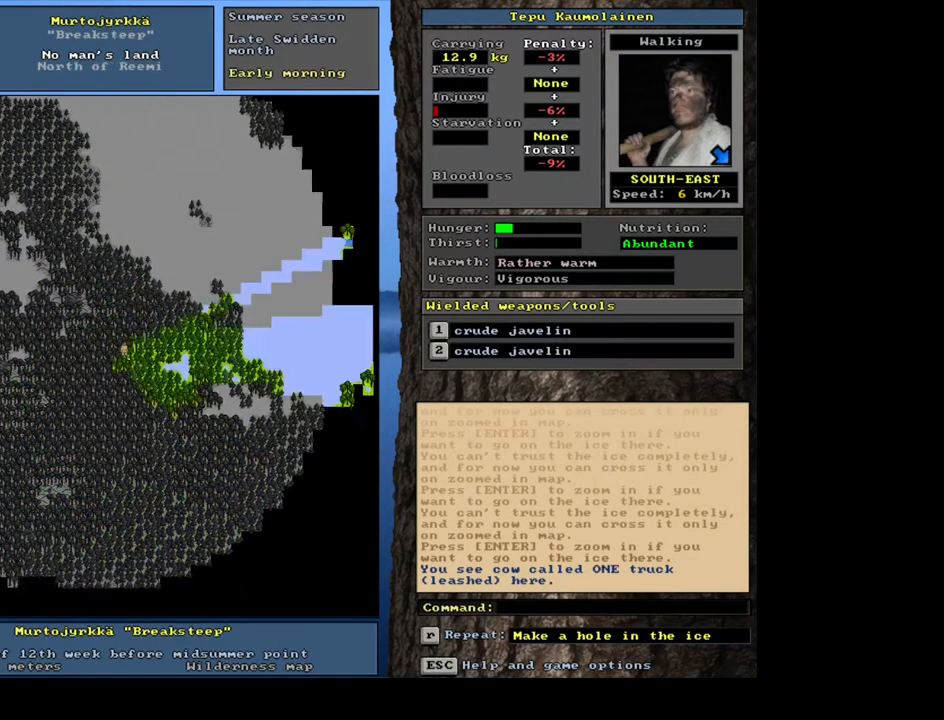
{"keys": [], "mouse": [], "events": [[17, "num3", "up"], [83, "ctrl_l", "up"]]}